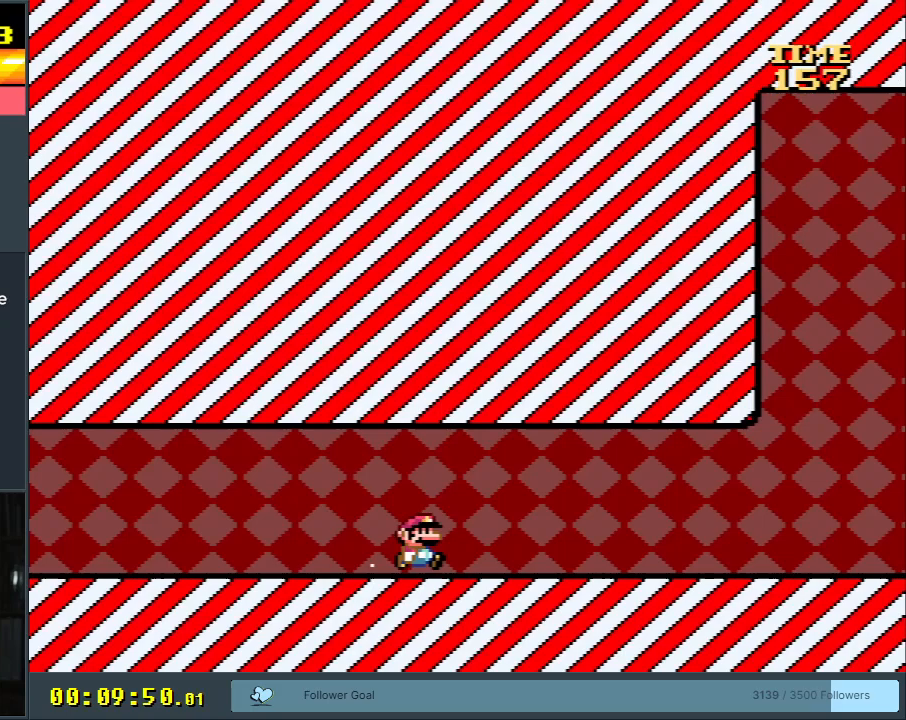
Gameplay with a controller (Nintendo layout); each line is a JSON object with the inputs held at the frame after it. "events" lists button and stick changes between this image and that frame as [ms after this image, input, new state], when the widget could be followed in between. Not read: L3 R3.
{"buttons": ["X", "DPAD_LEFT"], "events": [[450, "DPAD_RIGHT", "up"], [483, "DPAD_LEFT", "down"]]}
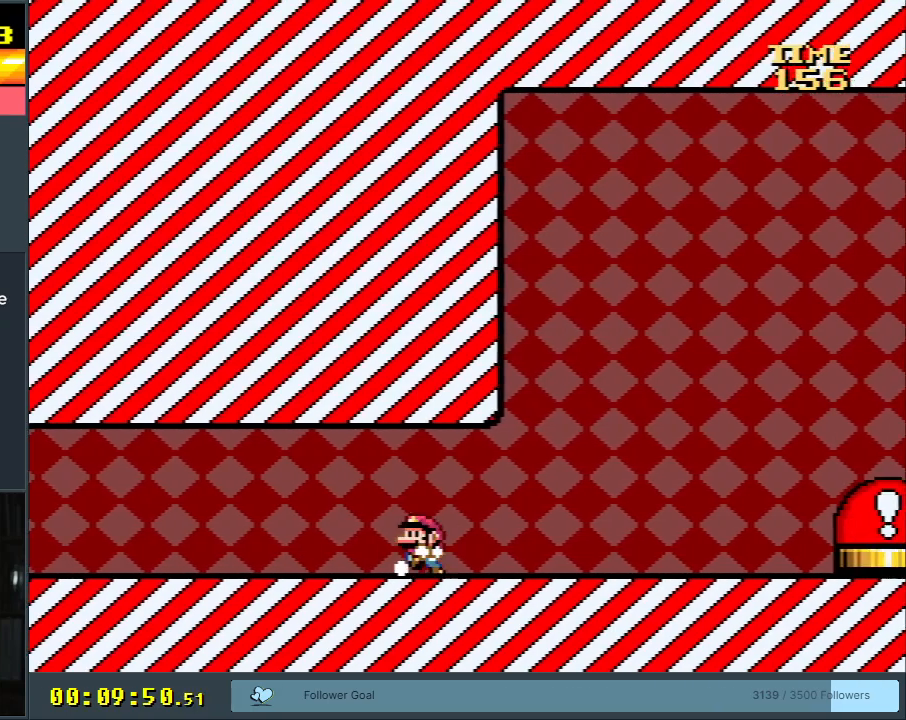
{"buttons": ["Y"], "events": [[83, "DPAD_LEFT", "up"], [100, "DPAD_RIGHT", "down"], [333, "DPAD_RIGHT", "up"], [350, "DPAD_LEFT", "down"], [350, "X", "up"], [400, "Y", "down"], [467, "DPAD_LEFT", "up"]]}
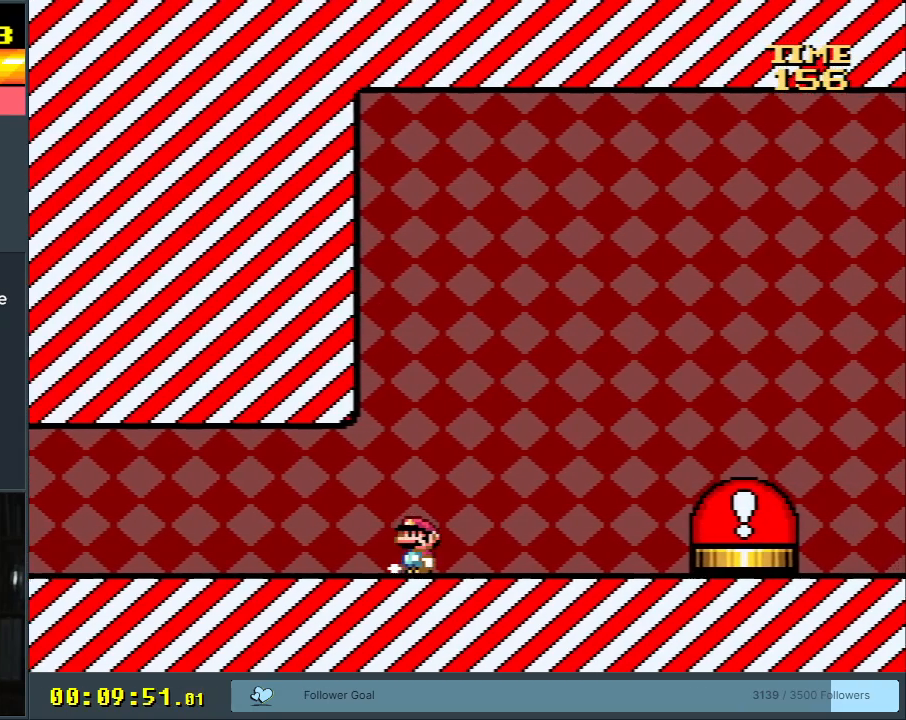
{"buttons": ["B", "Y", "DPAD_LEFT"], "events": [[217, "DPAD_RIGHT", "down"], [300, "B", "down"], [300, "DPAD_RIGHT", "up"], [450, "DPAD_LEFT", "down"]]}
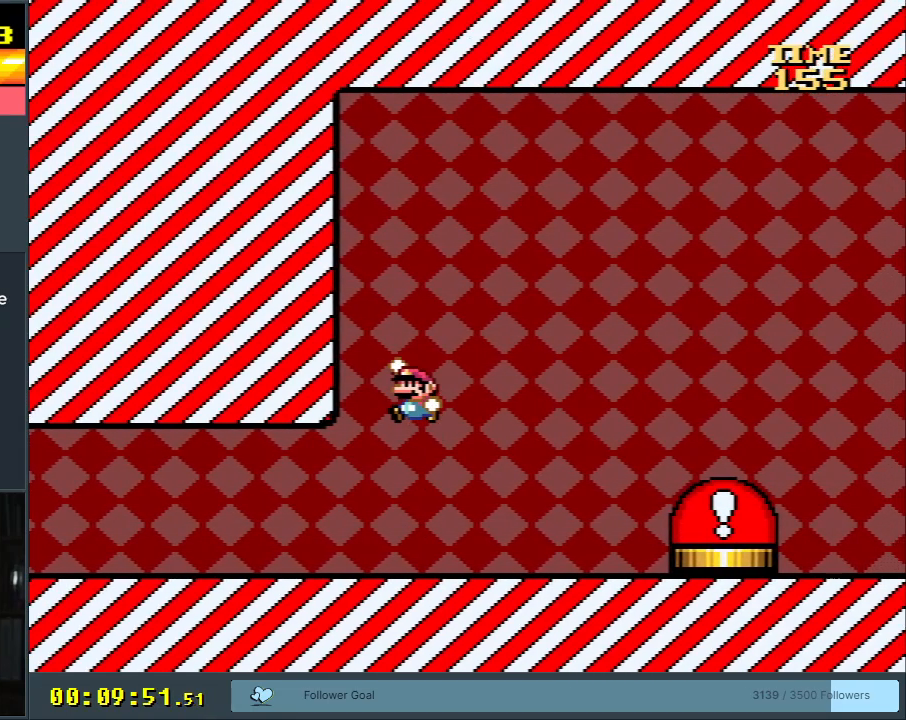
{"buttons": ["B", "Y", "DPAD_RIGHT"], "events": [[183, "B", "up"], [267, "B", "down"], [383, "DPAD_LEFT", "up"], [483, "DPAD_RIGHT", "down"]]}
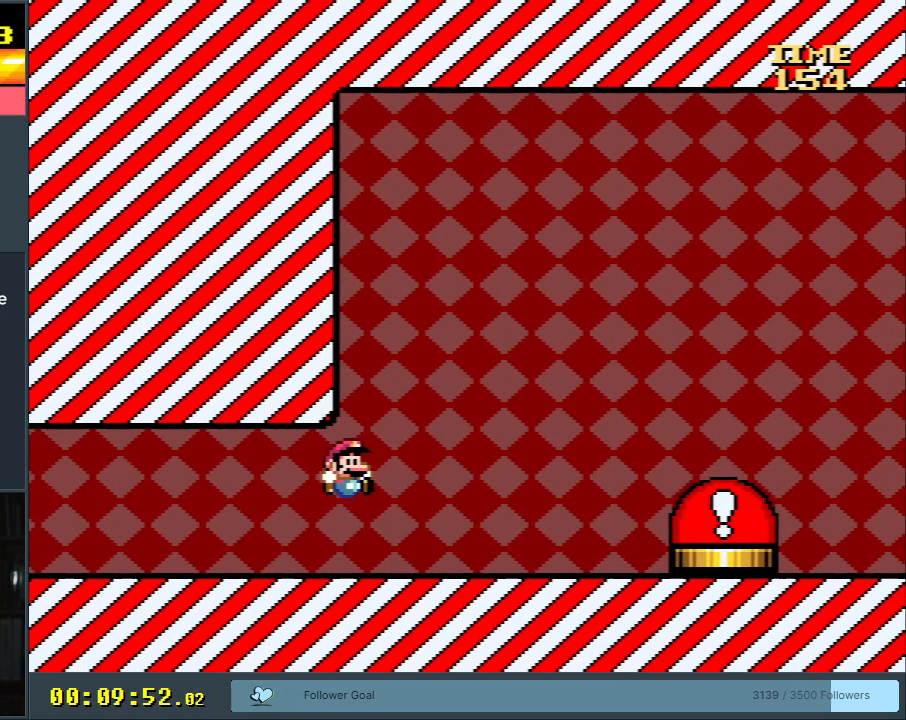
{"buttons": ["Y", "DPAD_LEFT"], "events": [[267, "B", "up"], [317, "DPAD_RIGHT", "up"], [400, "DPAD_LEFT", "down"]]}
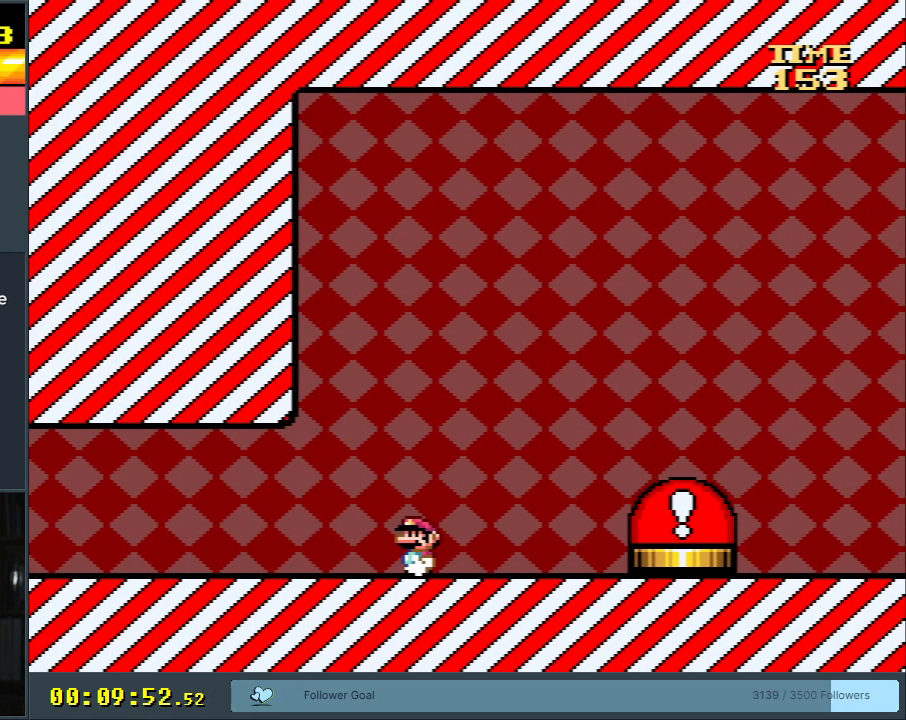
{"buttons": ["Y"], "events": [[17, "DPAD_LEFT", "up"], [267, "DPAD_RIGHT", "down"], [400, "DPAD_RIGHT", "up"]]}
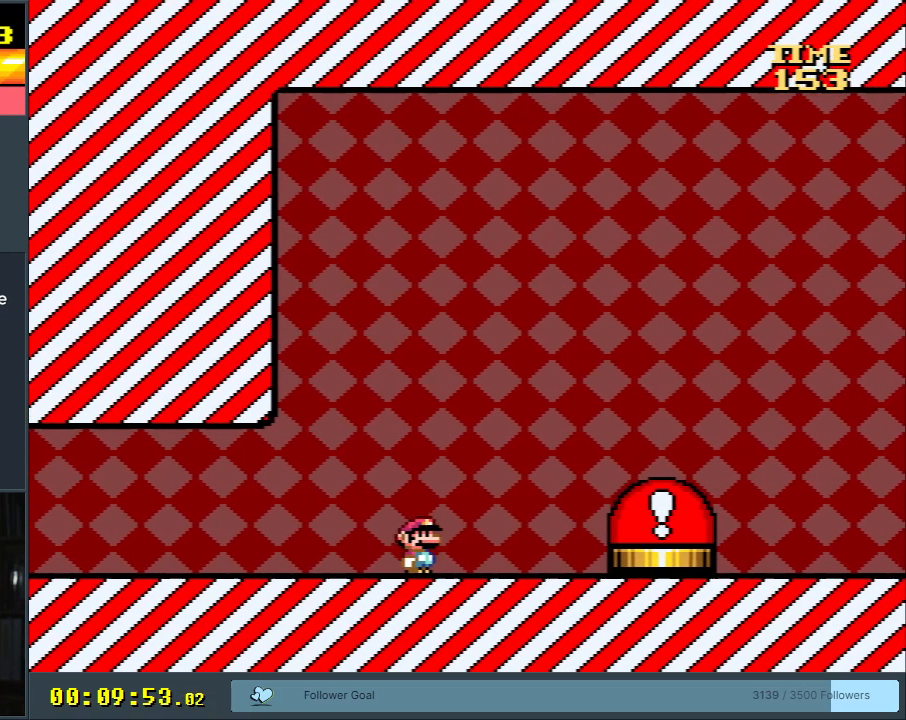
{"buttons": ["B", "Y", "DPAD_LEFT"], "events": [[200, "B", "down"], [233, "DPAD_LEFT", "down"]]}
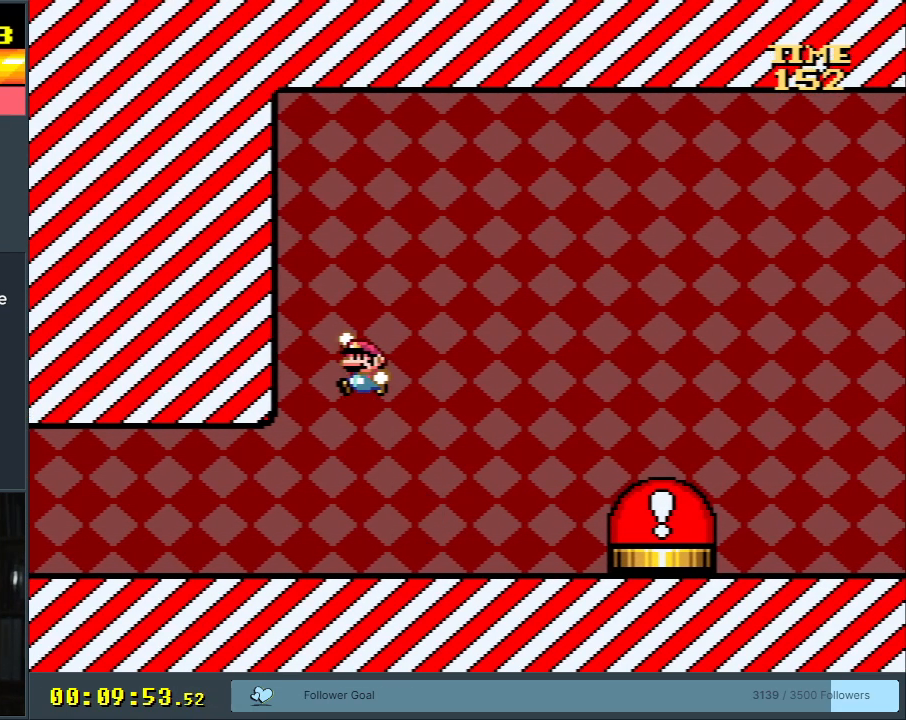
{"buttons": ["B", "Y", "DPAD_RIGHT"], "events": [[100, "B", "up"], [183, "B", "down"], [433, "DPAD_LEFT", "up"], [450, "DPAD_RIGHT", "down"]]}
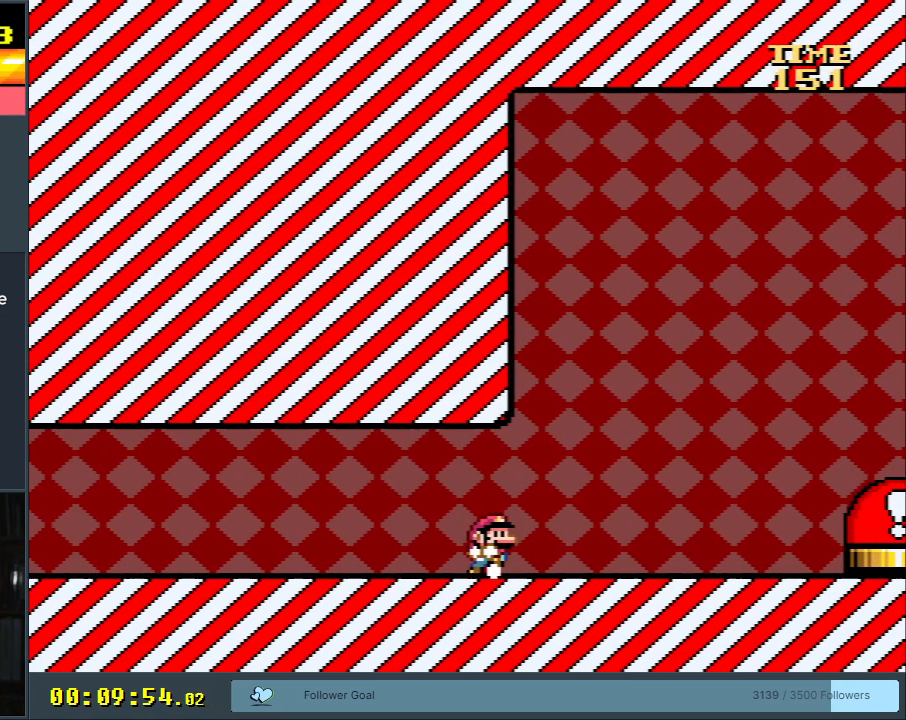
{"buttons": ["B", "Y", "DPAD_LEFT"], "events": [[50, "B", "up"], [100, "DPAD_RIGHT", "up"], [183, "DPAD_RIGHT", "down"], [283, "B", "down"], [300, "DPAD_RIGHT", "up"], [333, "DPAD_LEFT", "down"]]}
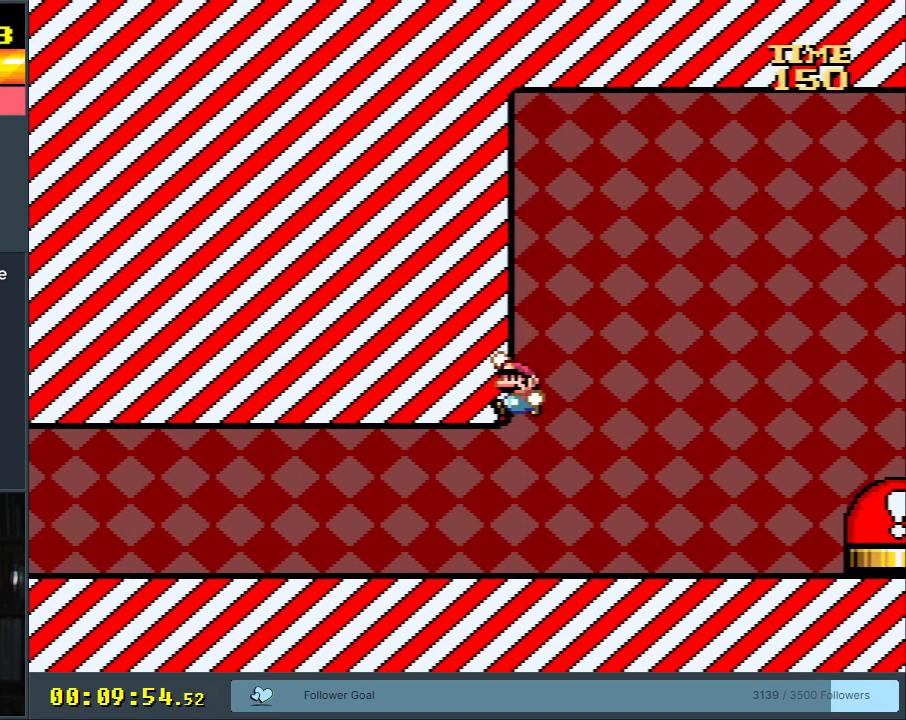
{"buttons": ["B", "Y", "DPAD_RIGHT"], "events": [[317, "DPAD_LEFT", "up"], [400, "DPAD_RIGHT", "down"]]}
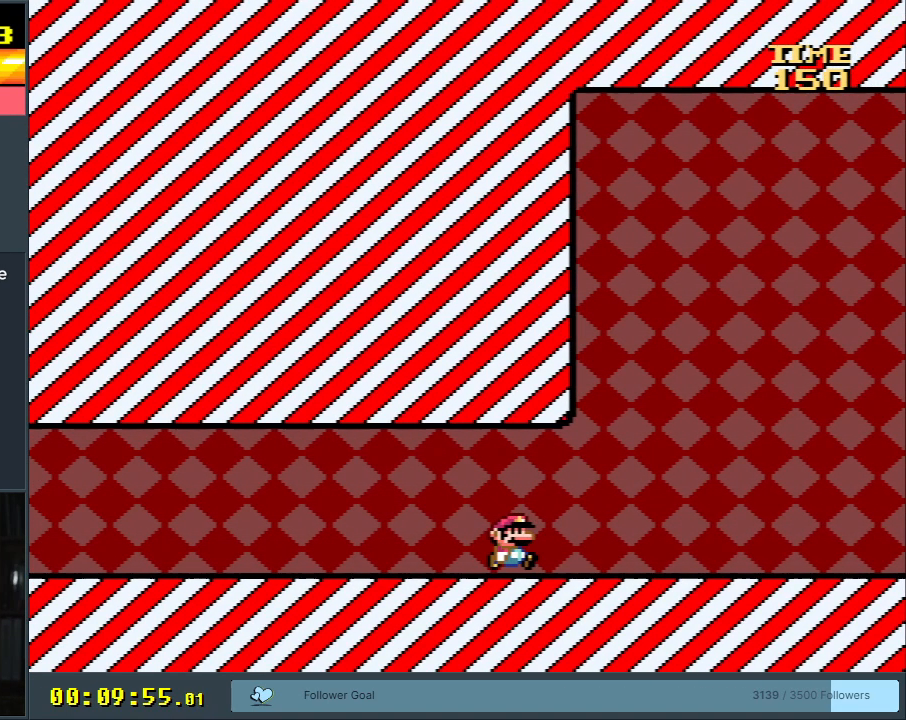
{"buttons": ["B", "Y", "DPAD_LEFT"], "events": [[33, "B", "up"], [133, "DPAD_RIGHT", "up"], [183, "B", "down"], [200, "DPAD_LEFT", "down"], [283, "DPAD_LEFT", "up"], [400, "DPAD_LEFT", "down"]]}
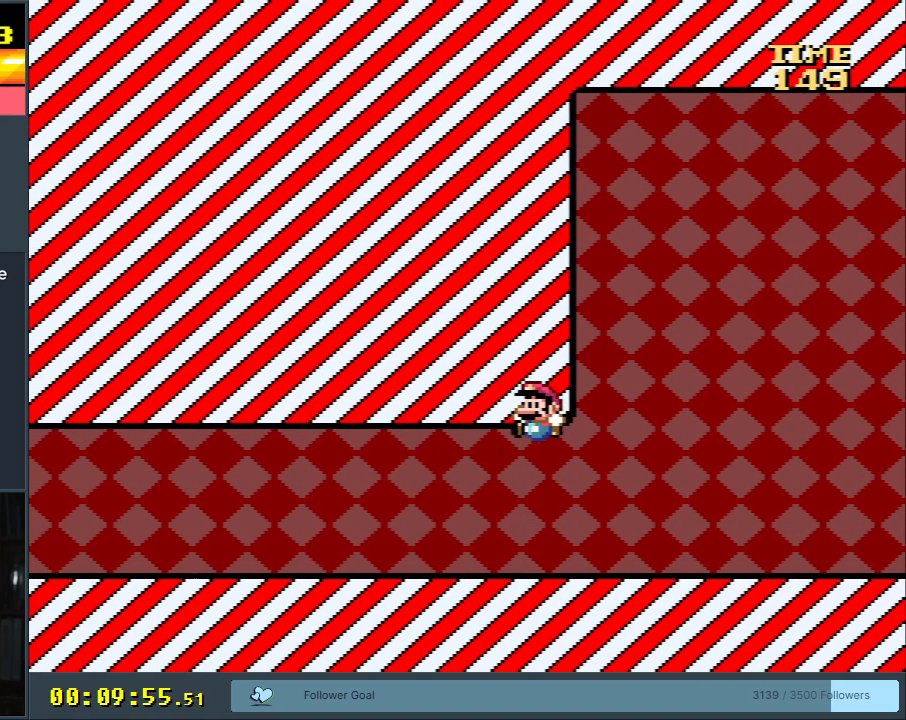
{"buttons": ["B", "Y", "DPAD_LEFT"], "events": [[50, "DPAD_LEFT", "up"], [167, "DPAD_RIGHT", "down"], [250, "B", "up"], [283, "DPAD_RIGHT", "up"], [400, "B", "down"], [400, "DPAD_LEFT", "down"]]}
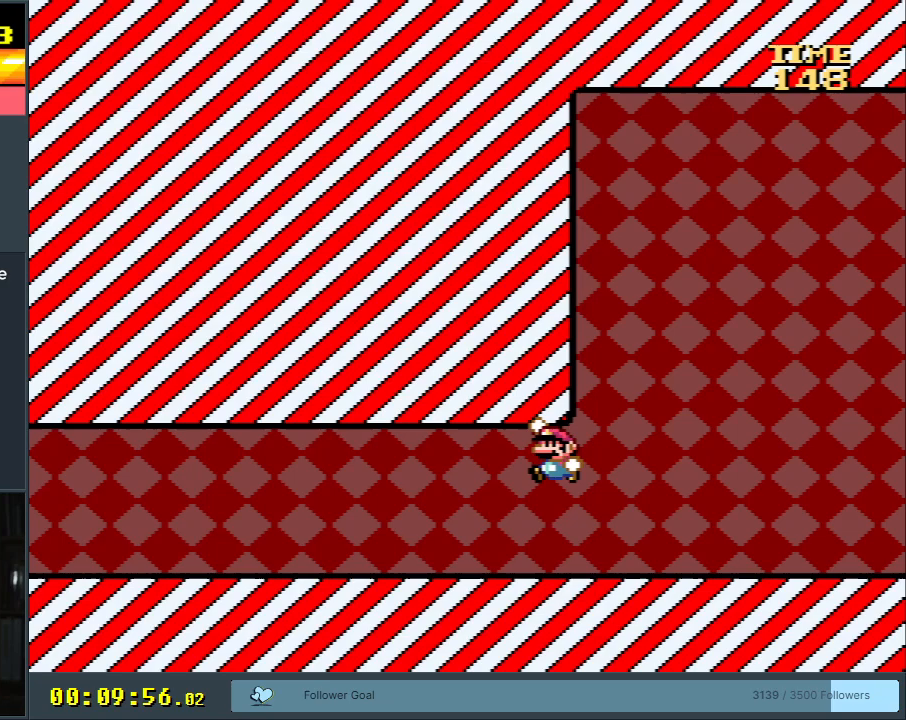
{"buttons": ["Y", "DPAD_RIGHT"], "events": [[283, "DPAD_LEFT", "up"], [400, "B", "up"], [400, "DPAD_RIGHT", "down"]]}
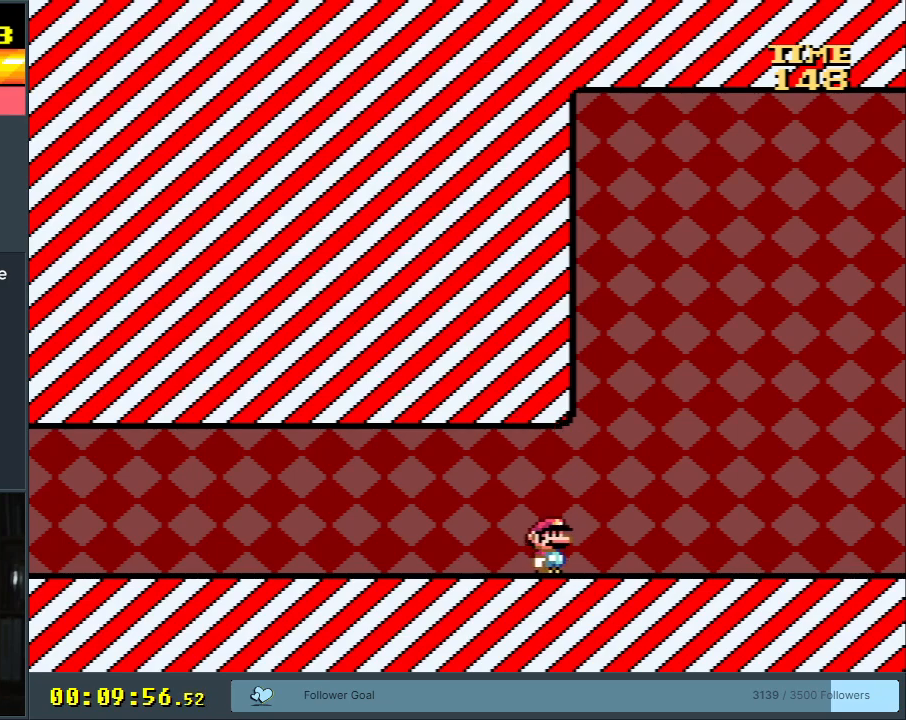
{"buttons": ["Y", "DPAD_RIGHT"], "events": [[17, "DPAD_RIGHT", "up"], [83, "B", "down"], [150, "DPAD_LEFT", "down"], [283, "DPAD_LEFT", "up"], [333, "DPAD_RIGHT", "down"], [467, "B", "up"]]}
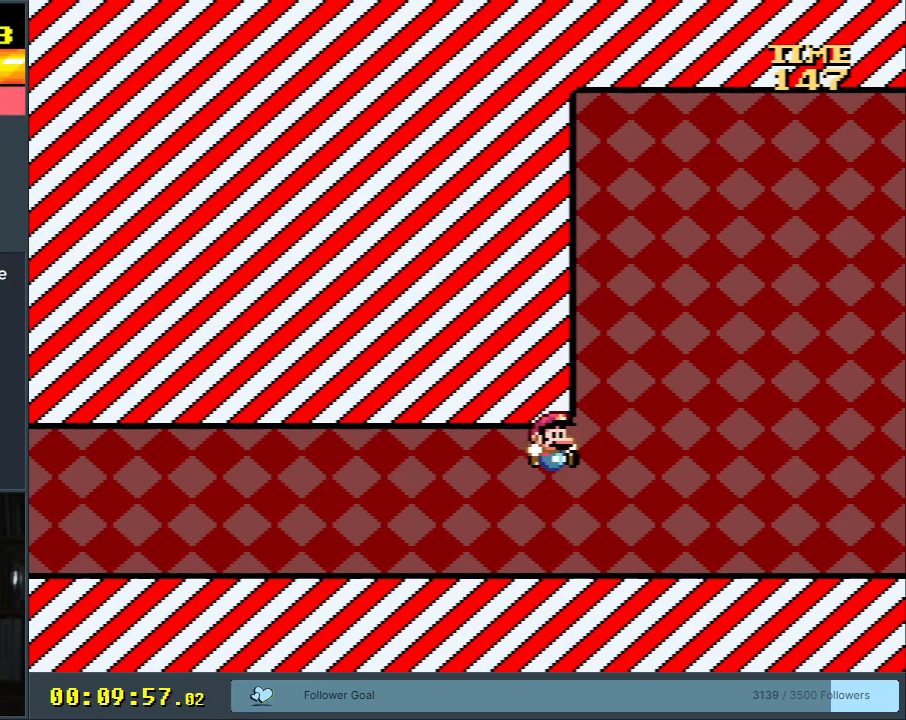
{"buttons": ["B"], "events": [[283, "B", "down"], [400, "DPAD_RIGHT", "up"], [500, "Y", "up"]]}
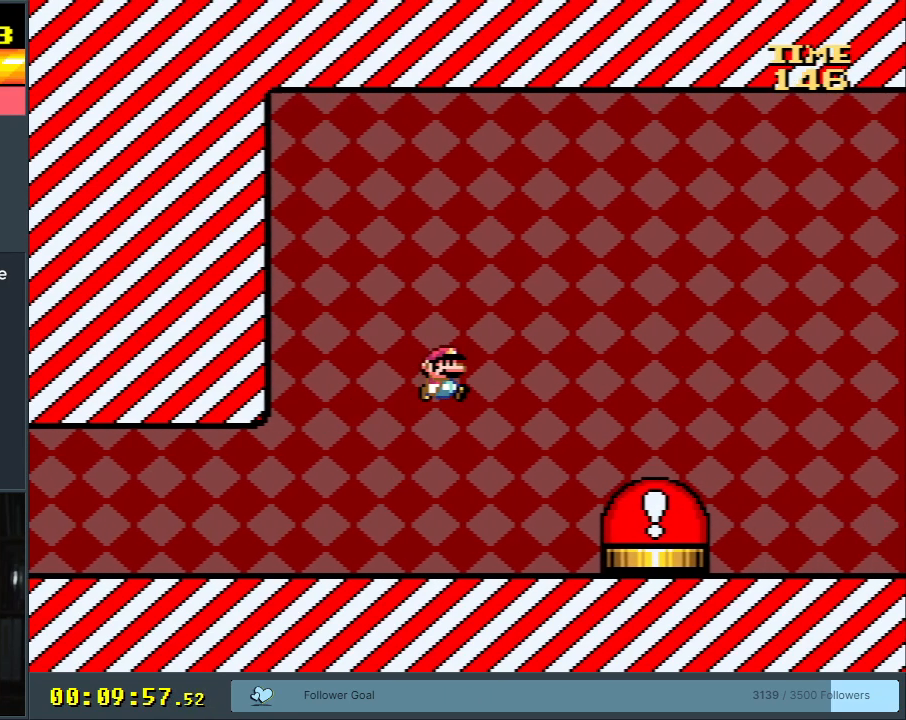
{"buttons": [], "events": [[33, "B", "up"], [383, "B", "down"], [450, "B", "up"]]}